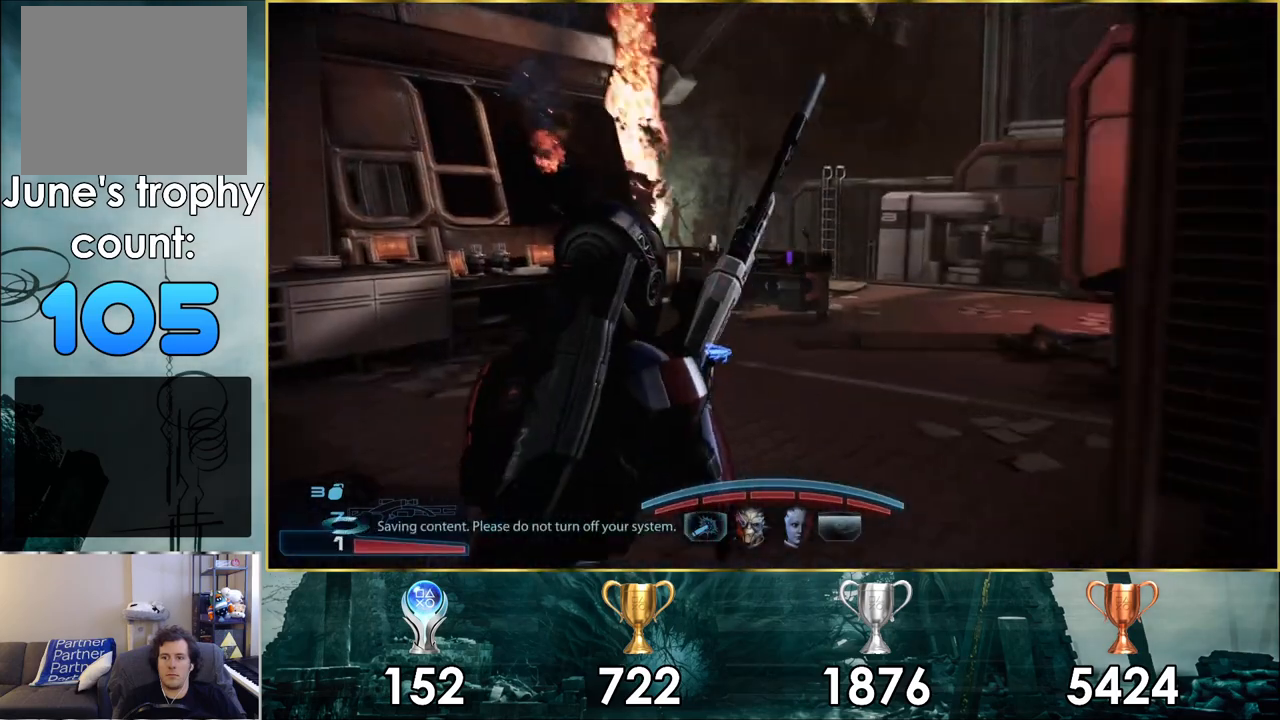
Gameplay with a controller (PlayStation layout); each line is a JSON object with the inputs held at the frame after it. "events" lists button and stick changes between this image and that frame as [ms after this image, input, new state], when the widget could be followed in between.
{"buttons": [], "left_stick": "up-right", "right_stick": "right", "events": [[383, "left_stick", "up"], [500, "left_stick", "up-right"]]}
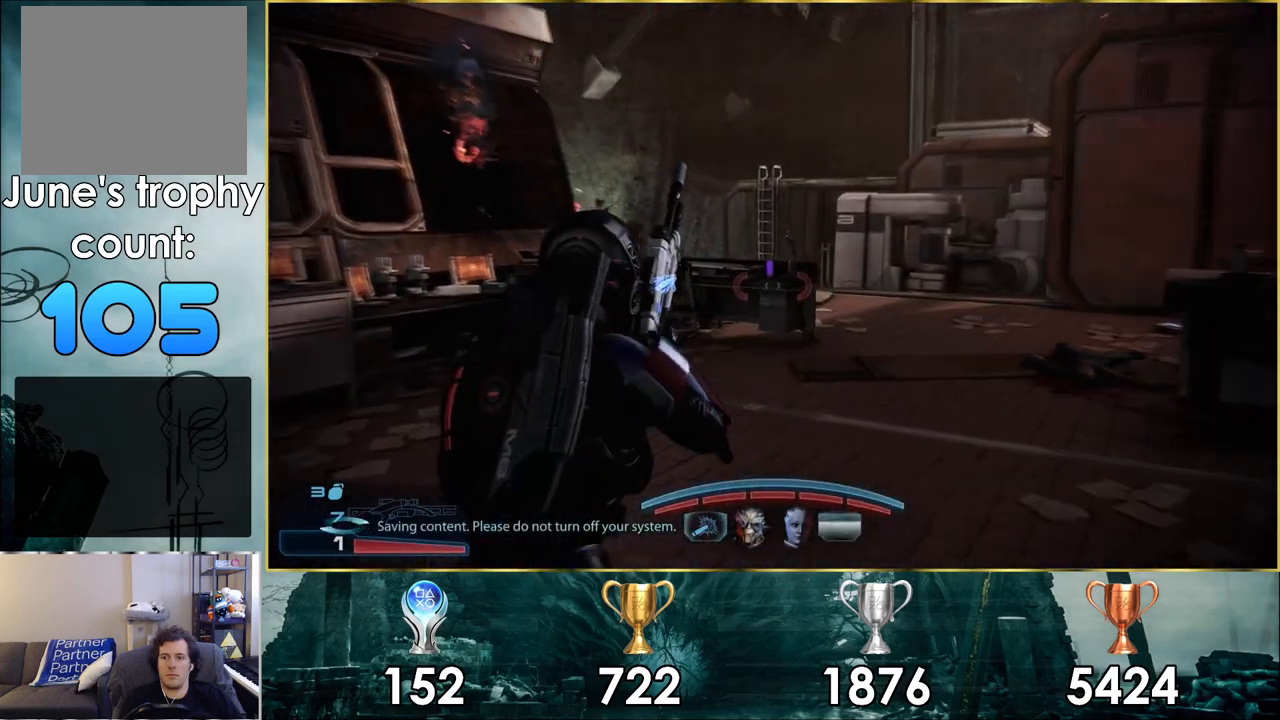
{"buttons": [], "left_stick": "up-right", "right_stick": "left", "events": [[33, "right_stick", "center"], [100, "right_stick", "left"]]}
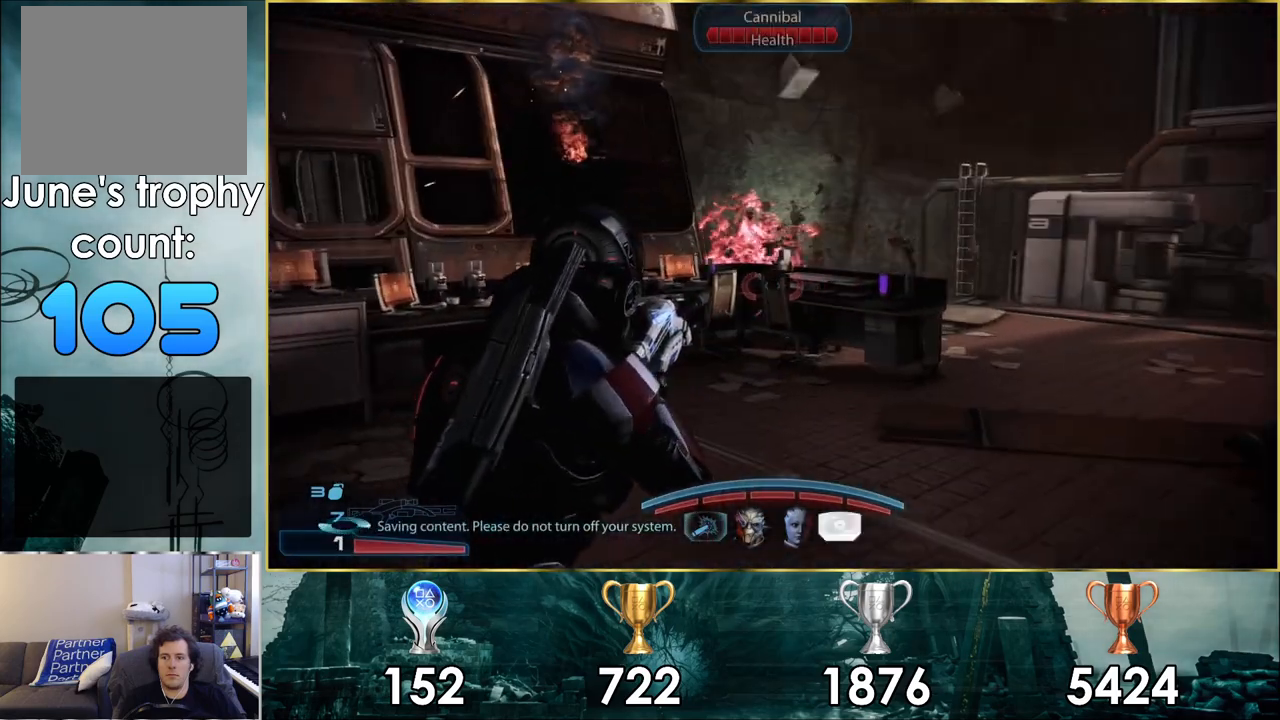
{"buttons": ["L2"], "left_stick": "up", "right_stick": "center", "events": [[33, "right_stick", "down"], [167, "right_stick", "down-left"], [233, "left_stick", "up"], [267, "L2", "down"], [333, "right_stick", "center"]]}
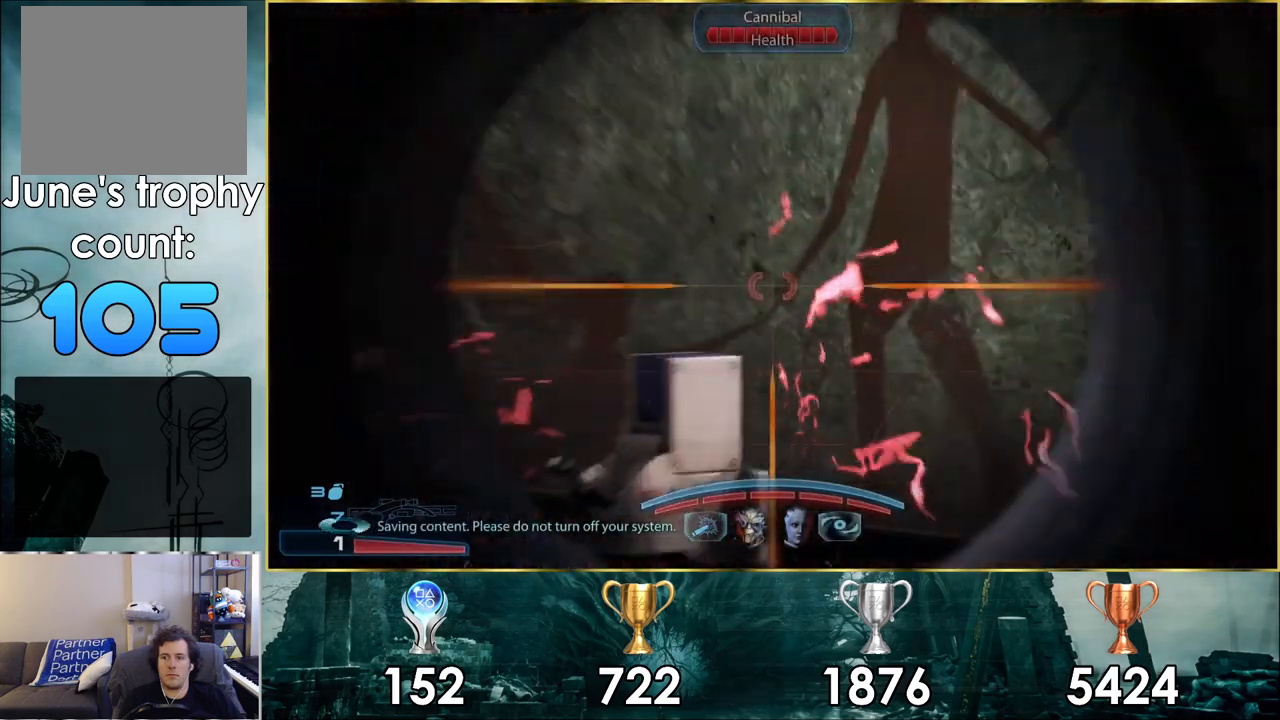
{"buttons": [], "left_stick": "up-right", "right_stick": "center", "events": [[100, "left_stick", "up-right"], [217, "right_stick", "up-right"], [367, "right_stick", "center"], [500, "L2", "up"]]}
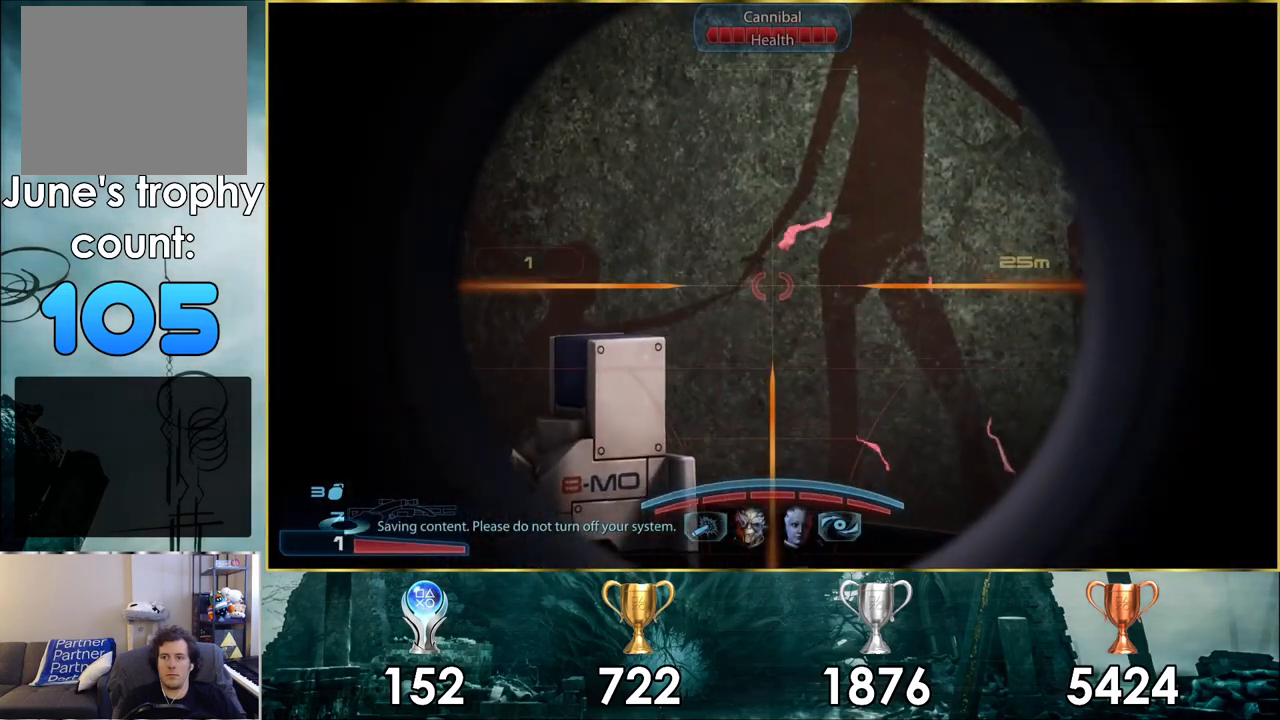
{"buttons": [], "left_stick": "up-right", "right_stick": "center", "events": [[117, "right_stick", "up-left"], [317, "right_stick", "center"]]}
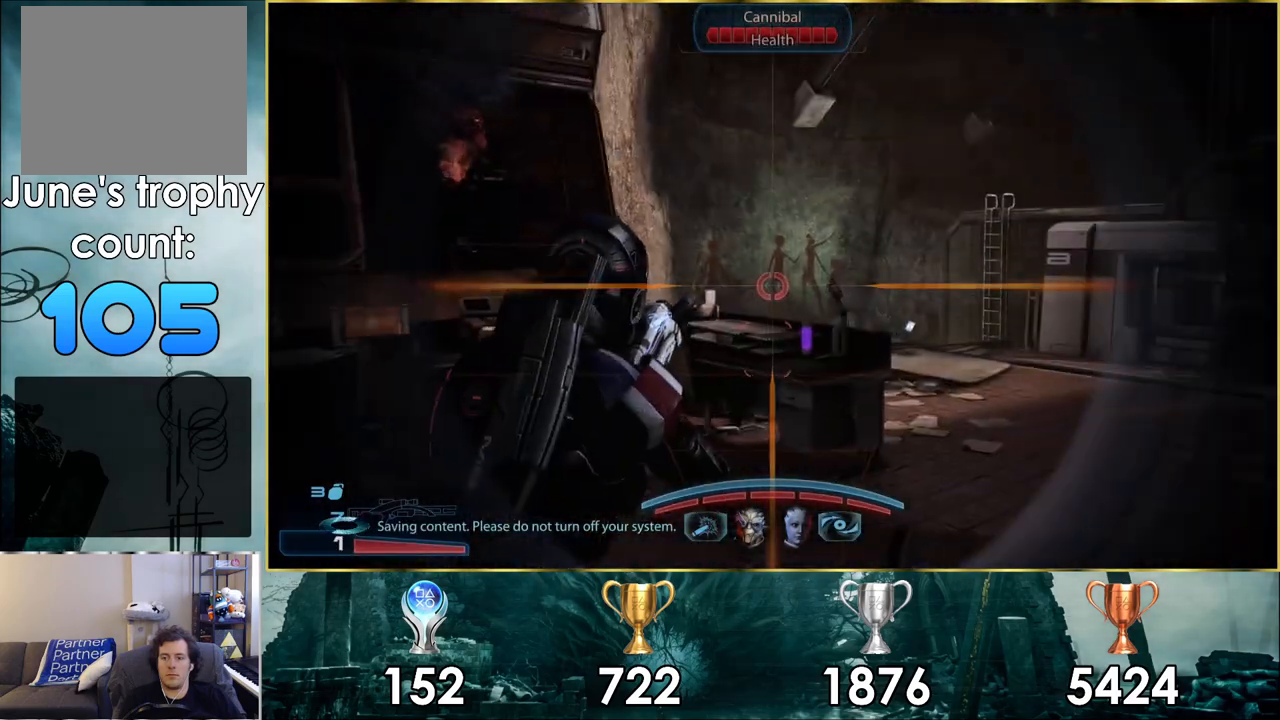
{"buttons": [], "left_stick": "up-right", "right_stick": "up-left", "events": [[67, "right_stick", "left"], [167, "right_stick", "up-left"], [350, "right_stick", "left"], [500, "right_stick", "up-left"]]}
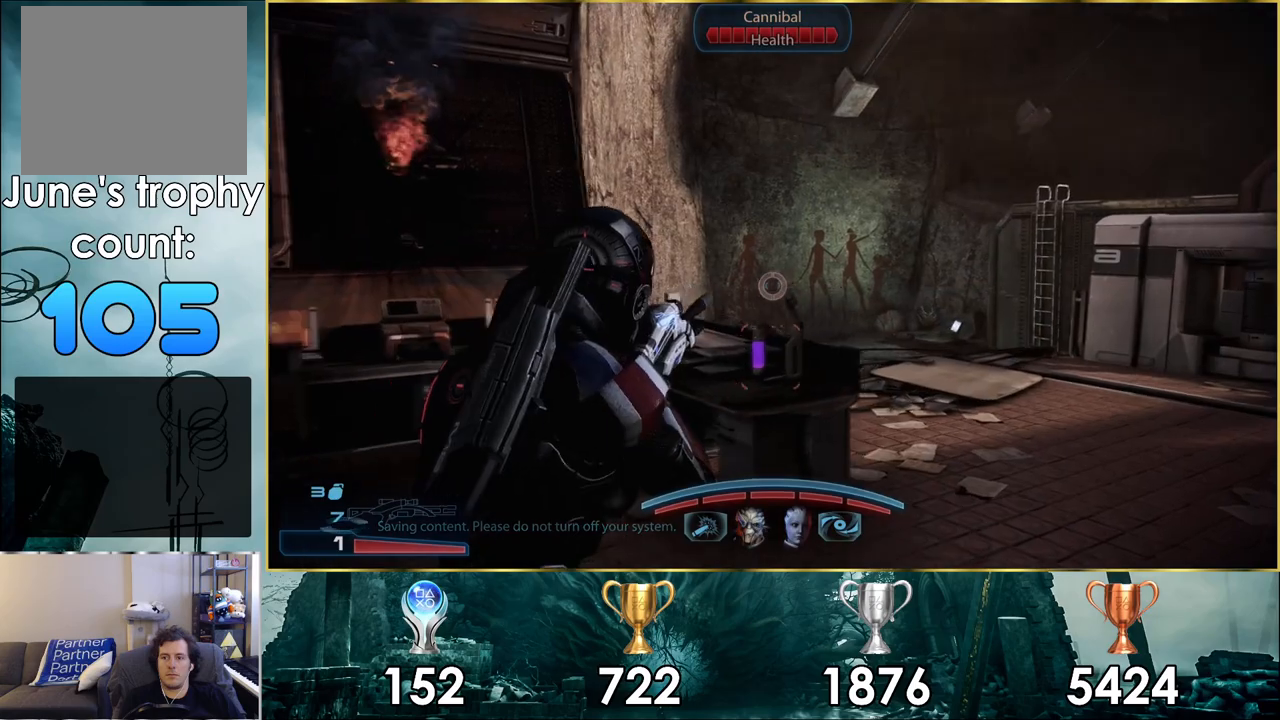
{"buttons": ["R1"], "left_stick": "up-right", "right_stick": "up-left", "events": [[383, "R1", "down"]]}
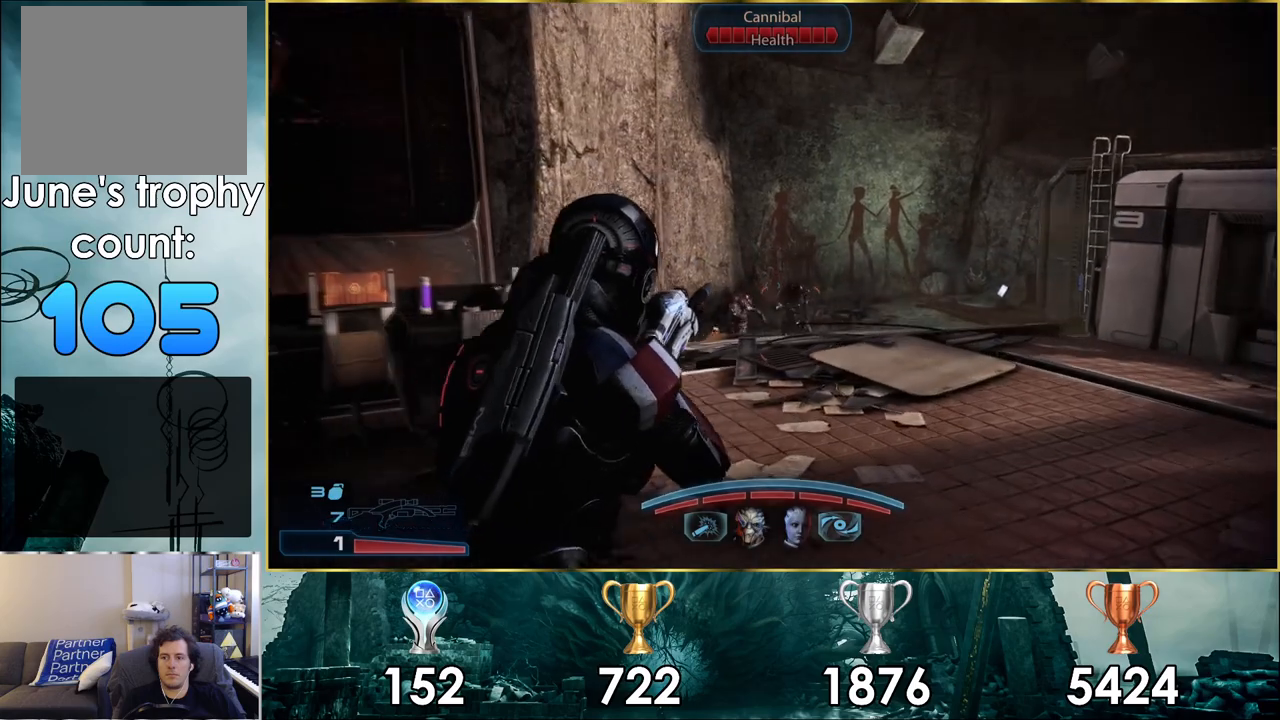
{"buttons": ["R1"], "left_stick": "center", "right_stick": "center", "events": [[17, "right_stick", "center"], [50, "left_stick", "center"]]}
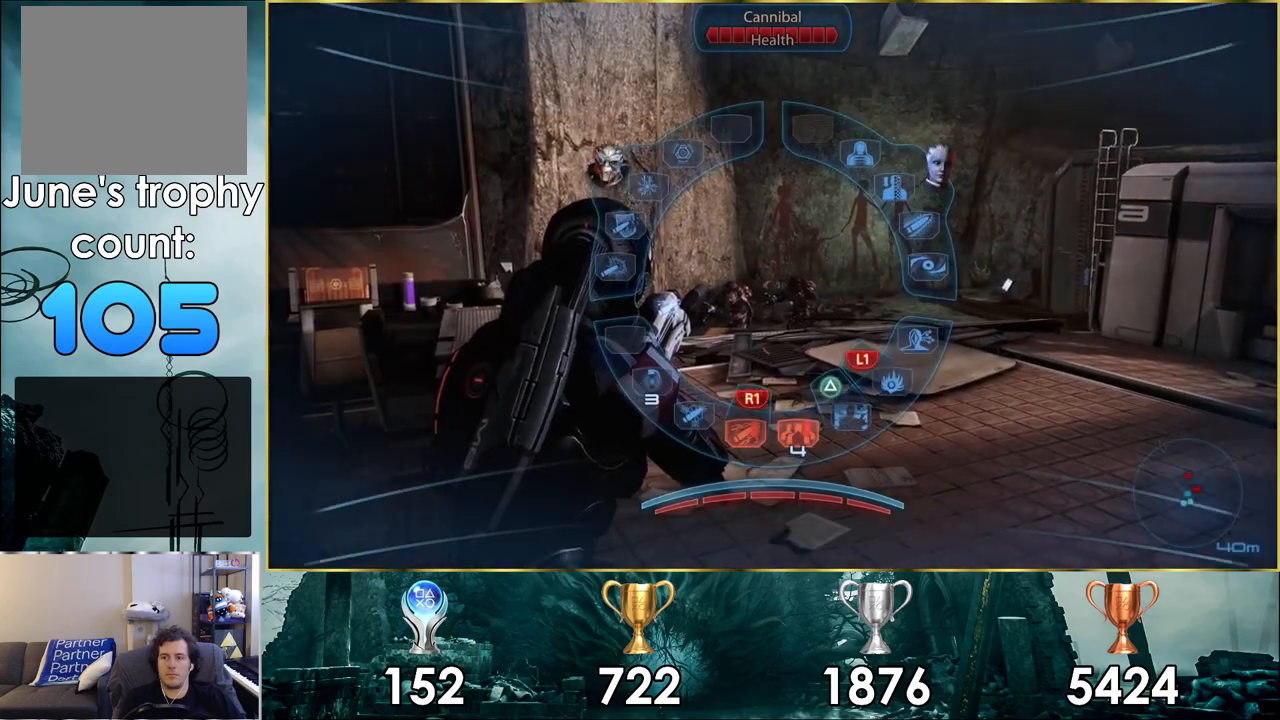
{"buttons": ["R1"], "left_stick": "up-left", "right_stick": "center", "events": [[83, "left_stick", "up-left"]]}
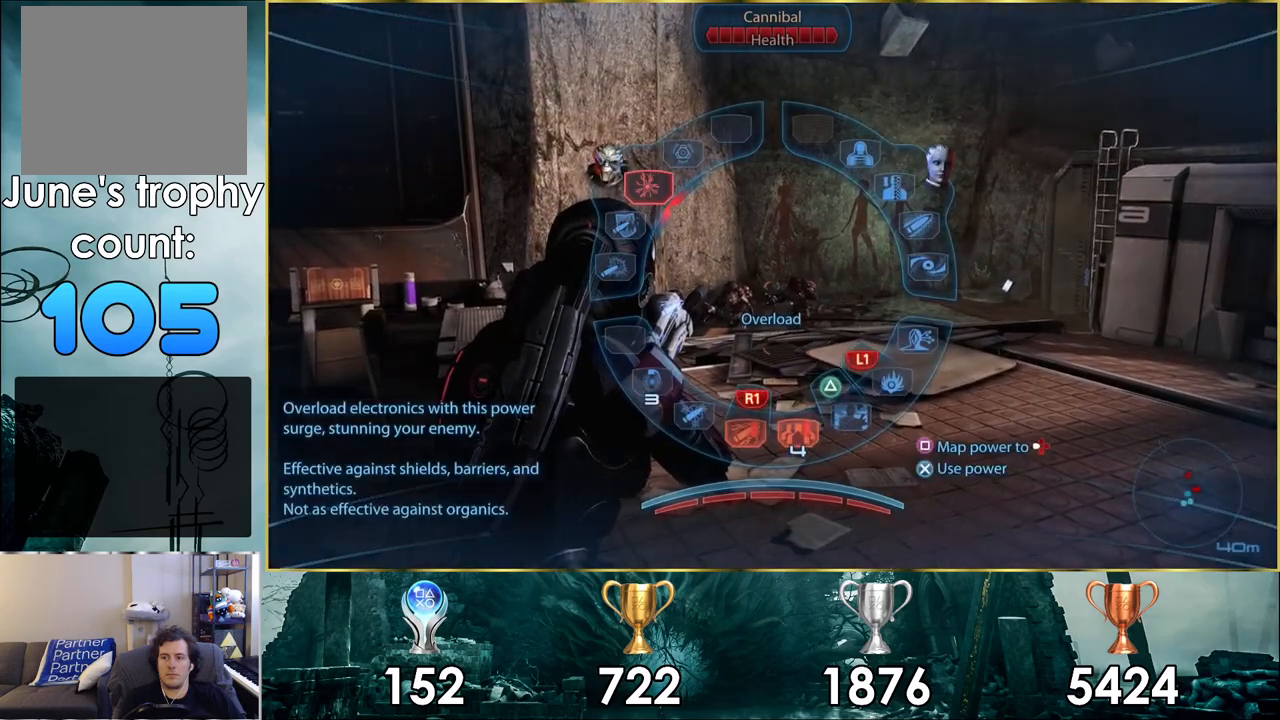
{"buttons": ["R1"], "left_stick": "down-right", "right_stick": "center", "events": [[17, "CROSS", "down"], [100, "CROSS", "up"], [267, "left_stick", "center"], [350, "left_stick", "down-right"]]}
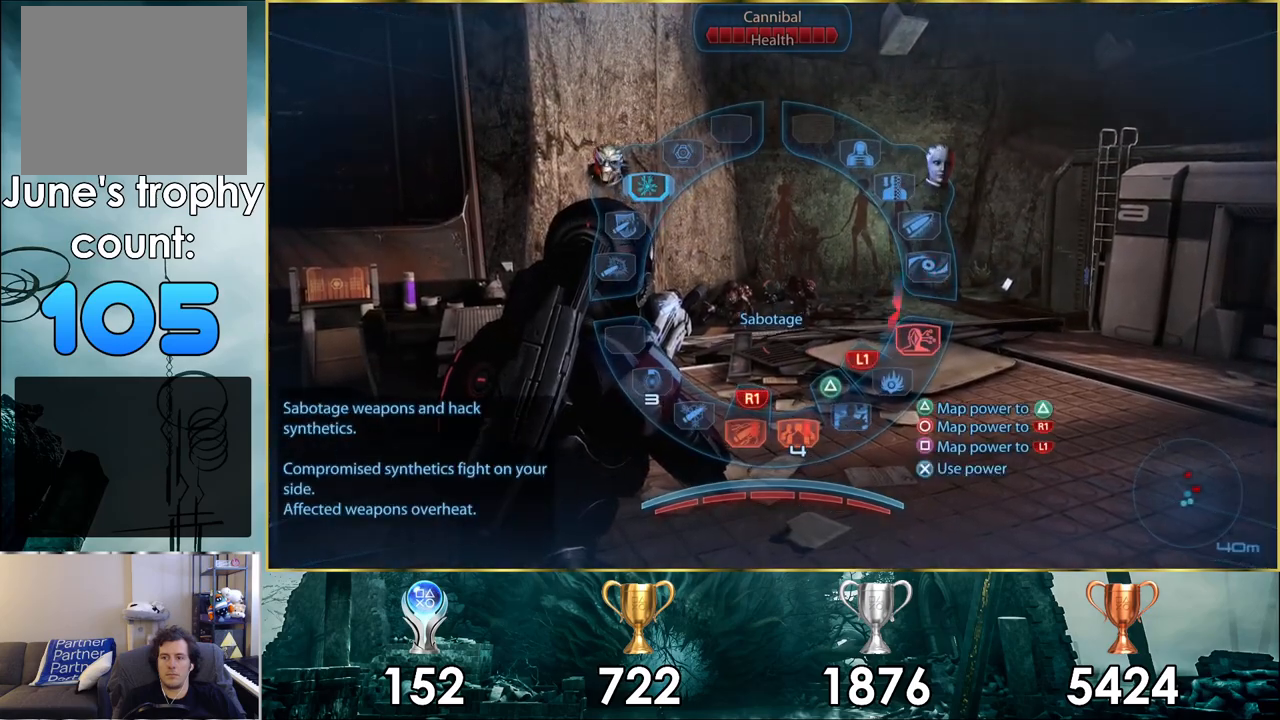
{"buttons": ["R1"], "left_stick": "down-right", "right_stick": "center", "events": []}
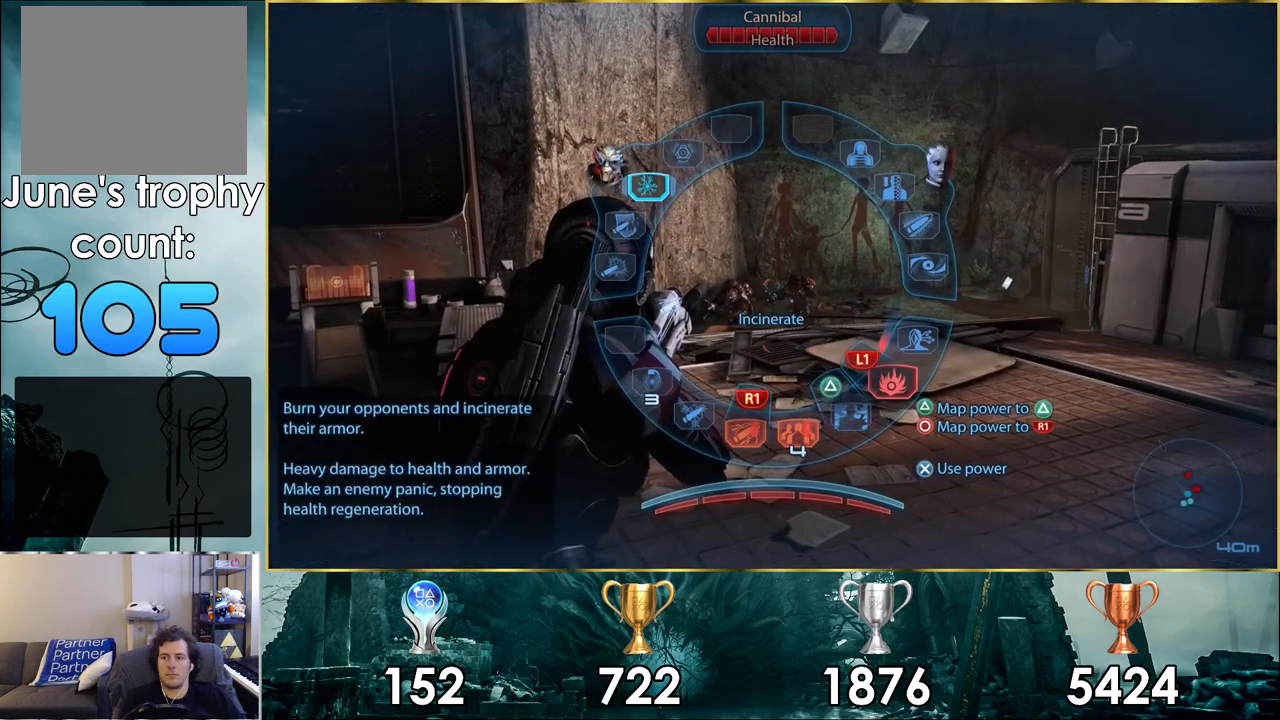
{"buttons": [], "left_stick": "down-right", "right_stick": "center", "events": [[200, "CROSS", "down"], [300, "CROSS", "up"], [500, "R1", "up"]]}
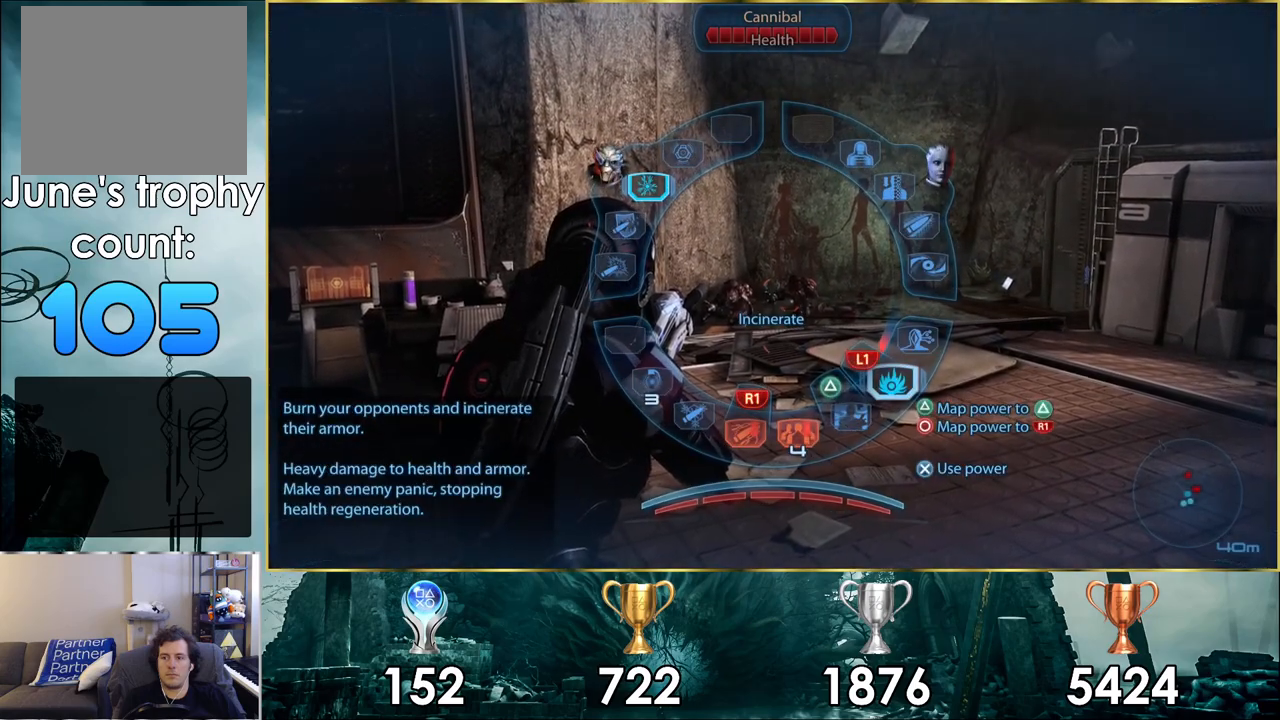
{"buttons": [], "left_stick": "center", "right_stick": "center", "events": [[17, "left_stick", "center"]]}
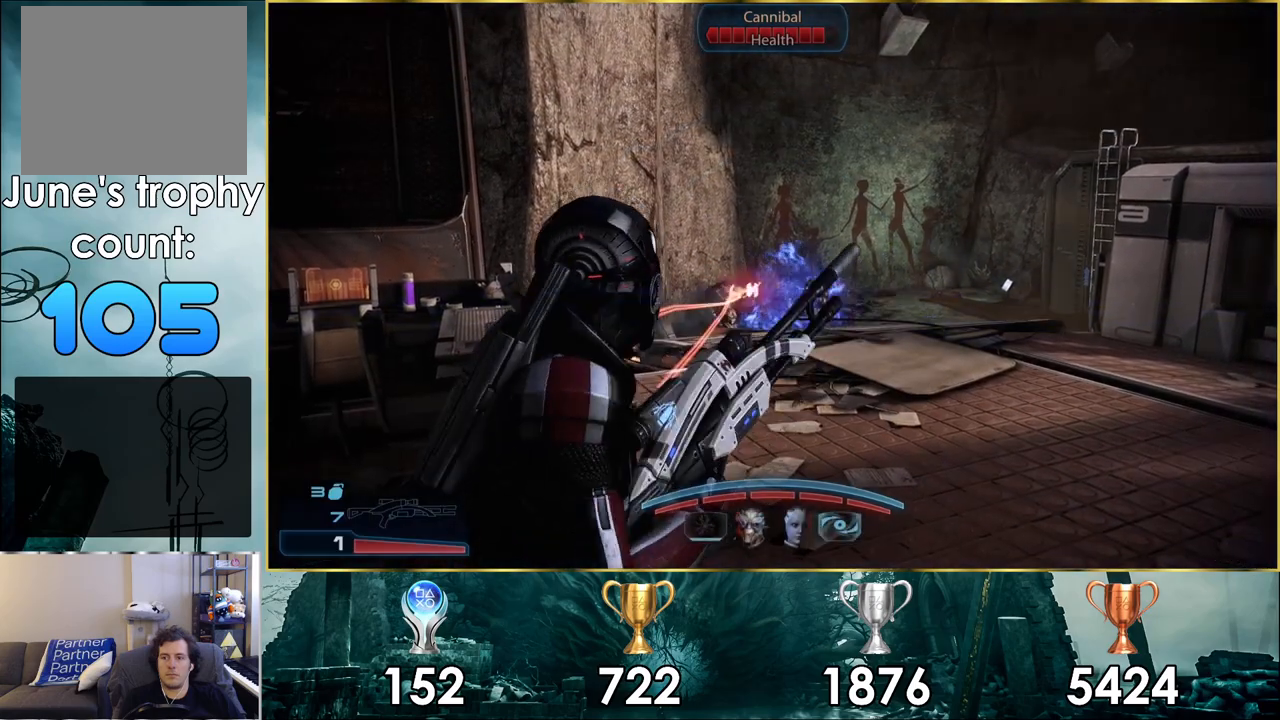
{"buttons": [], "left_stick": "down-left", "right_stick": "up", "events": [[100, "left_stick", "right"], [250, "left_stick", "center"], [400, "right_stick", "up"], [433, "left_stick", "down"], [500, "left_stick", "down-left"]]}
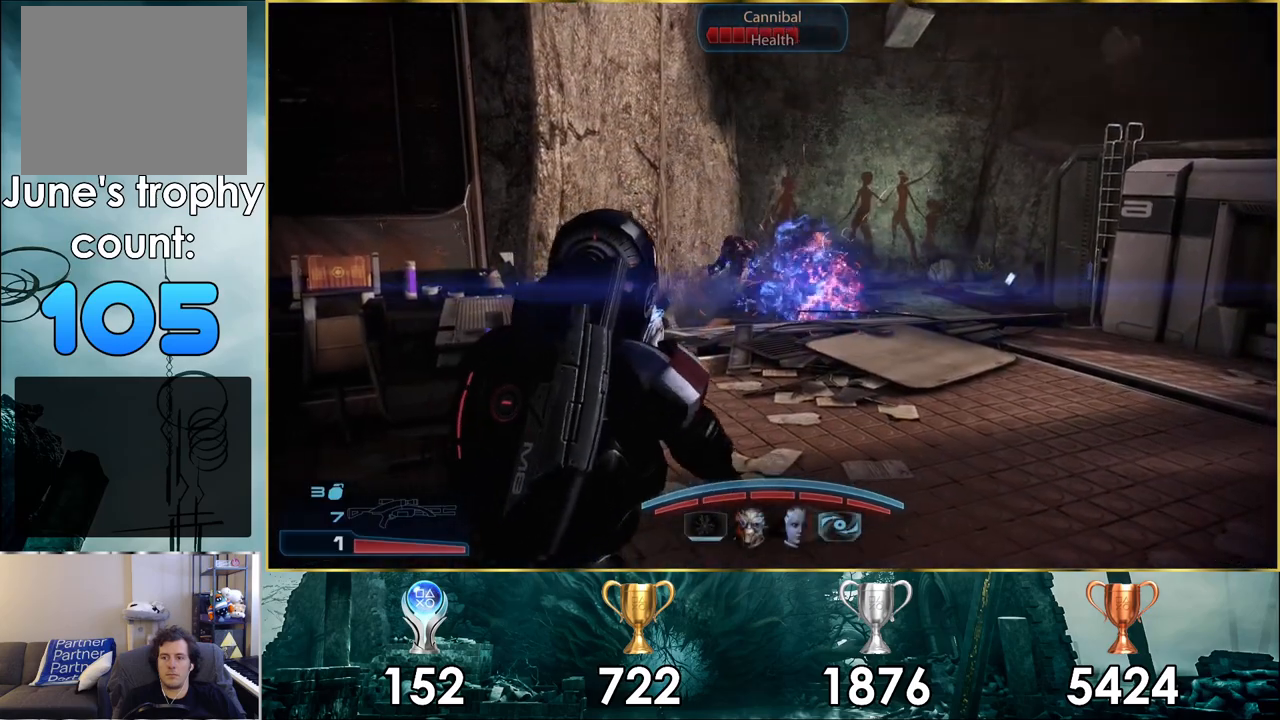
{"buttons": [], "left_stick": "up-right", "right_stick": "up-left", "events": [[33, "right_stick", "center"], [133, "left_stick", "left"], [333, "left_stick", "center"], [400, "right_stick", "up-left"], [433, "left_stick", "up-right"]]}
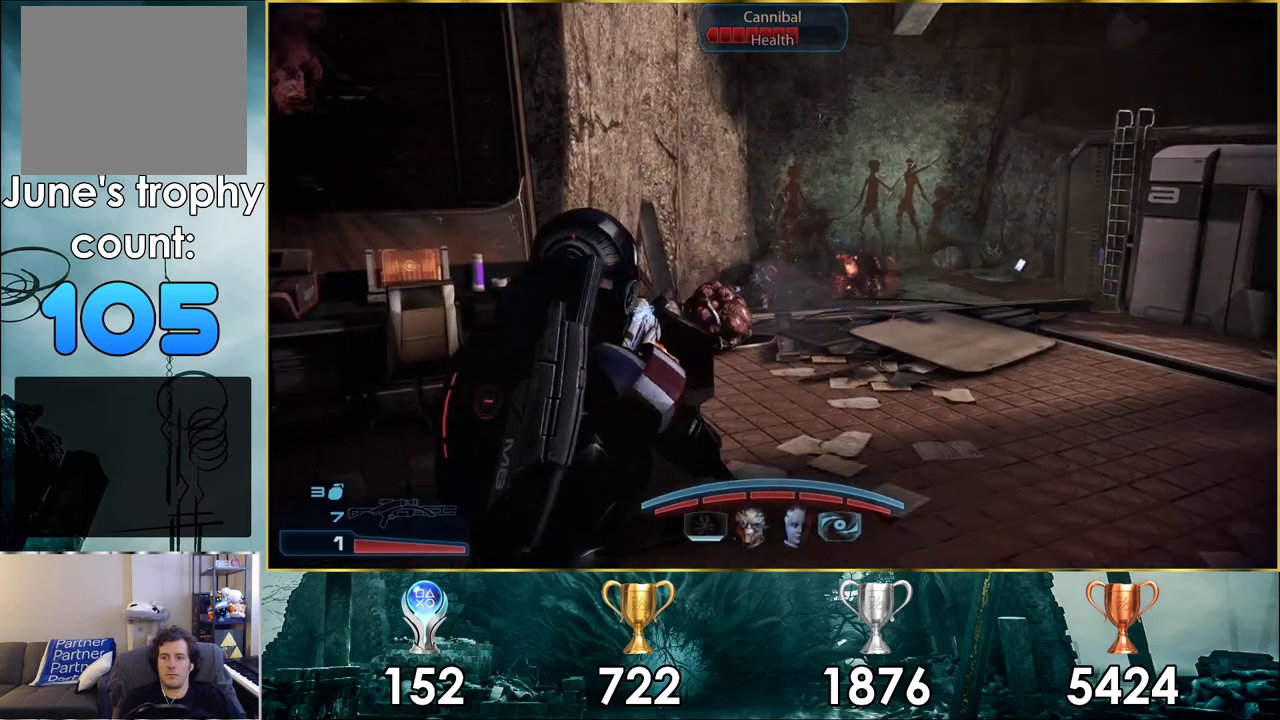
{"buttons": ["L2"], "left_stick": "center", "right_stick": "down", "events": [[83, "L2", "down"], [100, "left_stick", "center"], [150, "right_stick", "left"], [367, "right_stick", "down-left"], [483, "right_stick", "down"]]}
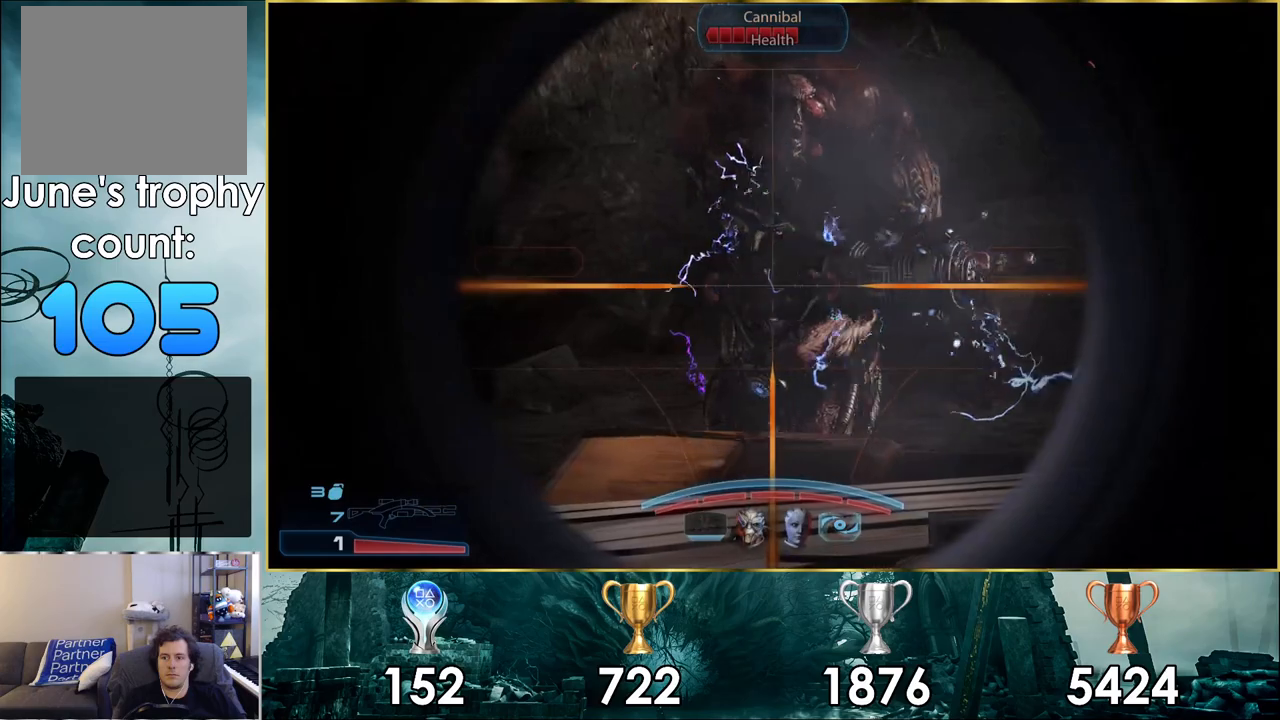
{"buttons": [], "left_stick": "down-left", "right_stick": "center", "events": [[100, "right_stick", "down-right"], [183, "R2", "down"], [217, "right_stick", "right"], [333, "L2", "up"], [333, "R2", "up"], [333, "right_stick", "center"], [417, "left_stick", "down-left"]]}
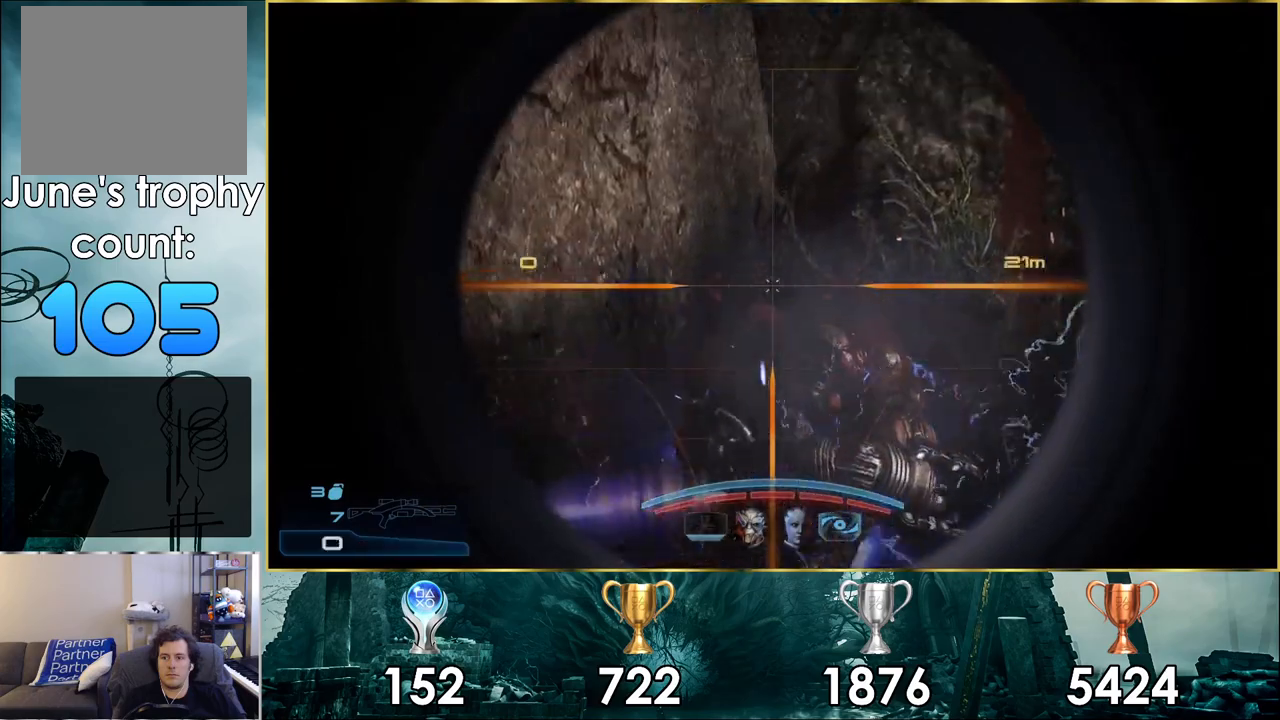
{"buttons": [], "left_stick": "left", "right_stick": "up-left", "events": [[117, "right_stick", "up-left"], [433, "left_stick", "left"]]}
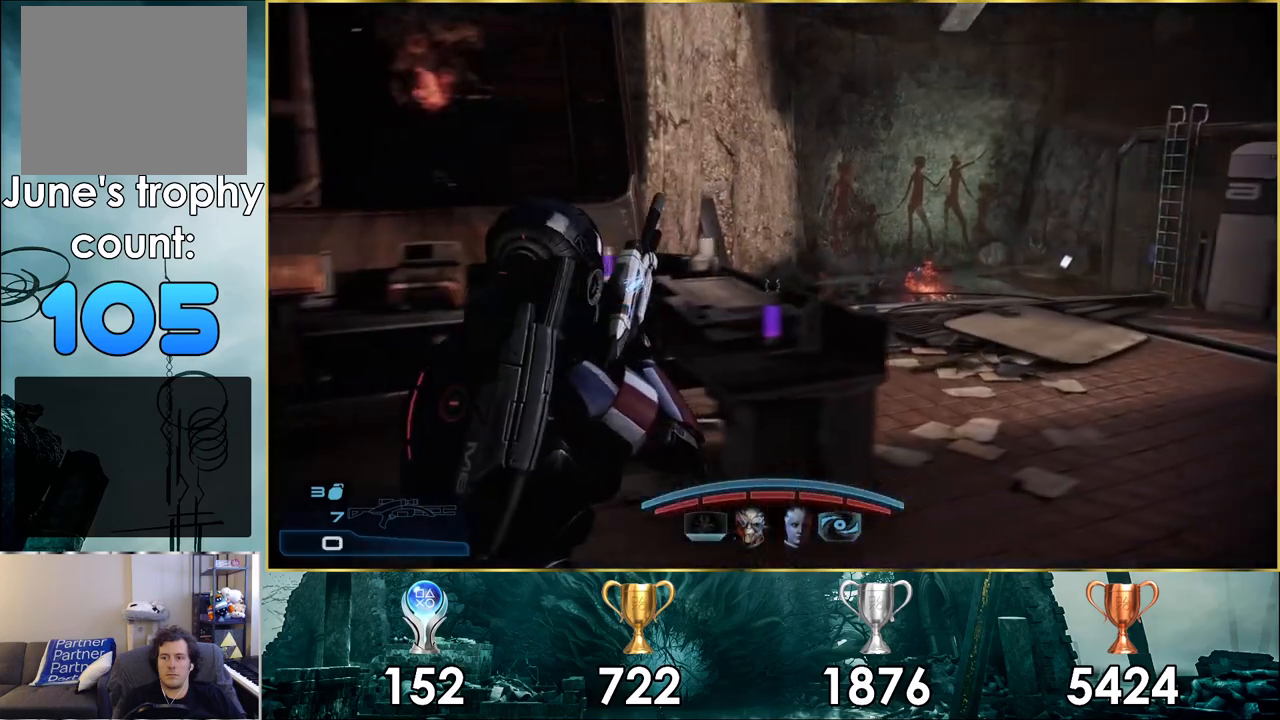
{"buttons": [], "left_stick": "up-right", "right_stick": "up-left", "events": [[67, "left_stick", "up-right"]]}
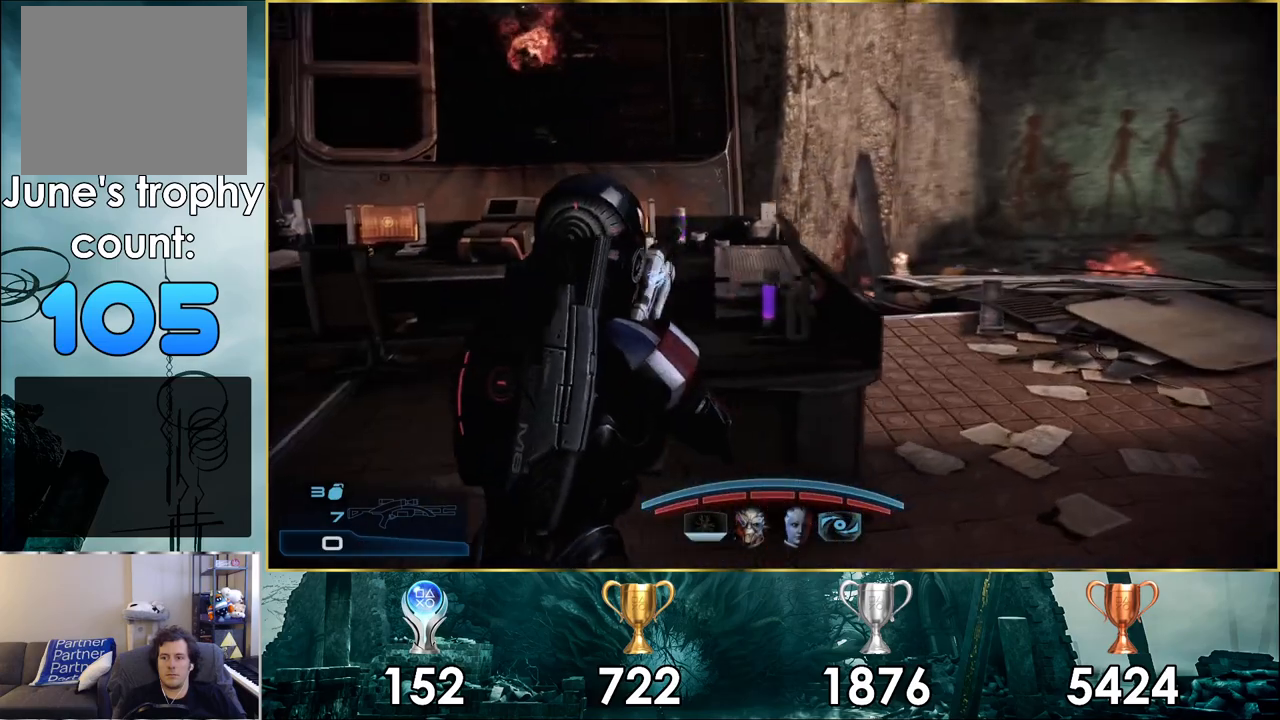
{"buttons": [], "left_stick": "up", "right_stick": "center", "events": [[83, "right_stick", "center"], [233, "left_stick", "center"], [450, "left_stick", "up"]]}
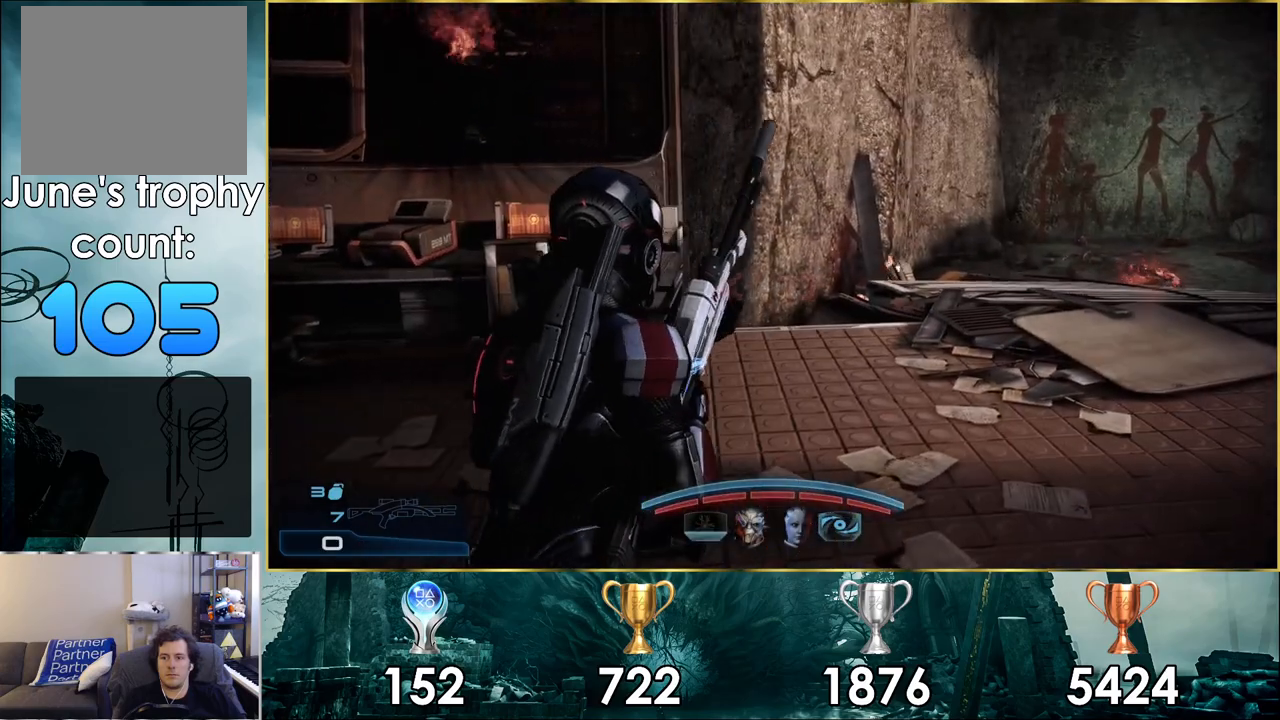
{"buttons": [], "left_stick": "up-left", "right_stick": "right", "events": [[33, "left_stick", "up-right"], [67, "right_stick", "right"], [350, "left_stick", "up"], [500, "left_stick", "up-left"]]}
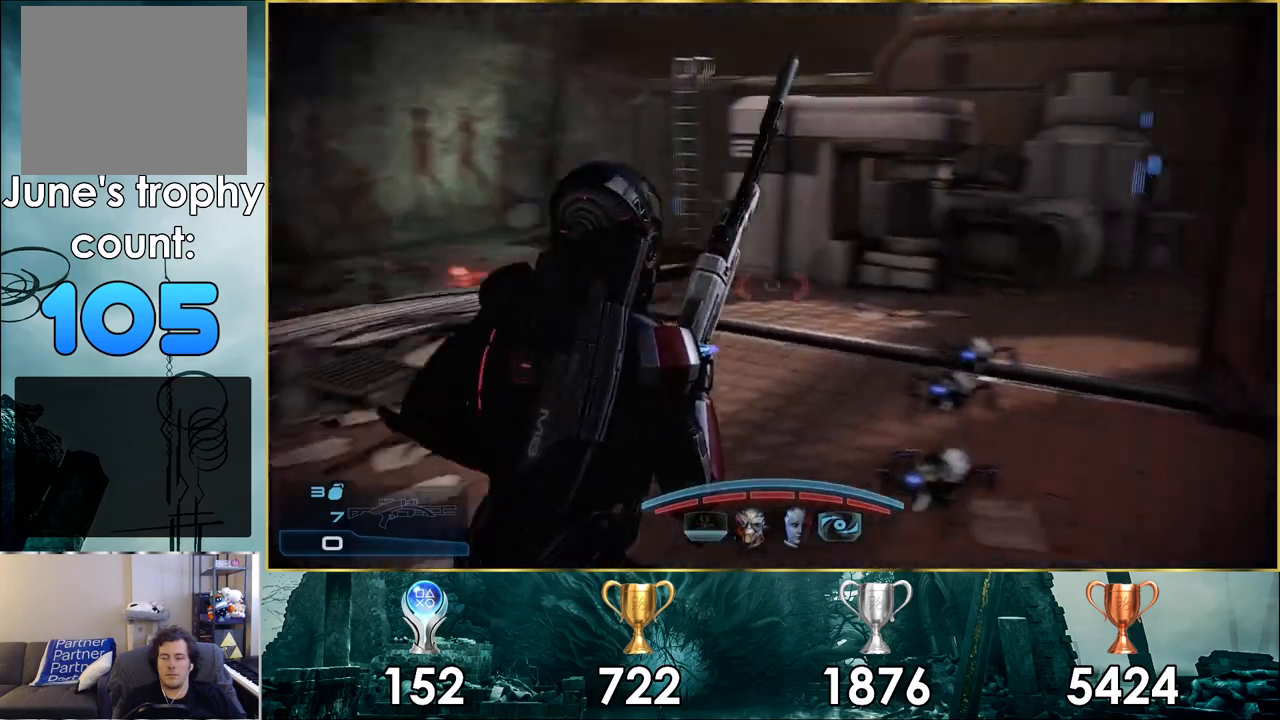
{"buttons": [], "left_stick": "up-left", "right_stick": "center", "events": [[267, "right_stick", "center"]]}
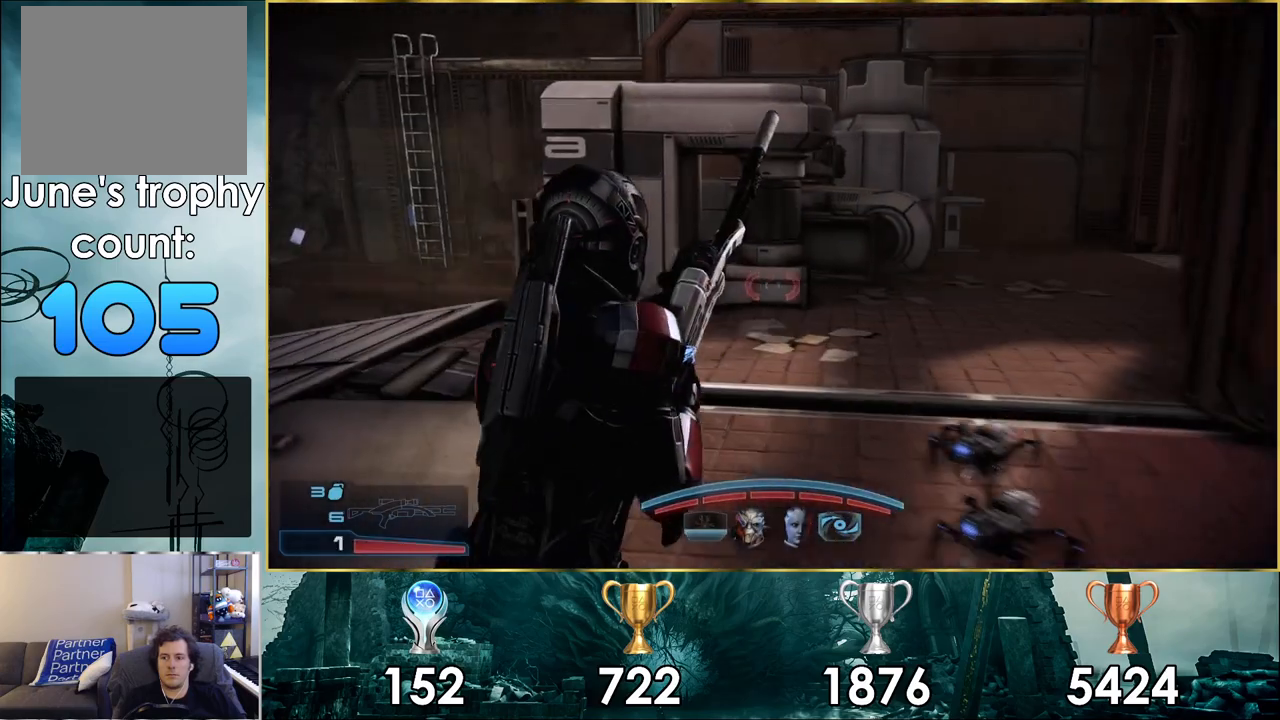
{"buttons": [], "left_stick": "down", "right_stick": "up-right", "events": [[117, "left_stick", "center"], [117, "right_stick", "right"], [167, "left_stick", "down-right"], [283, "right_stick", "up-right"], [350, "left_stick", "down"]]}
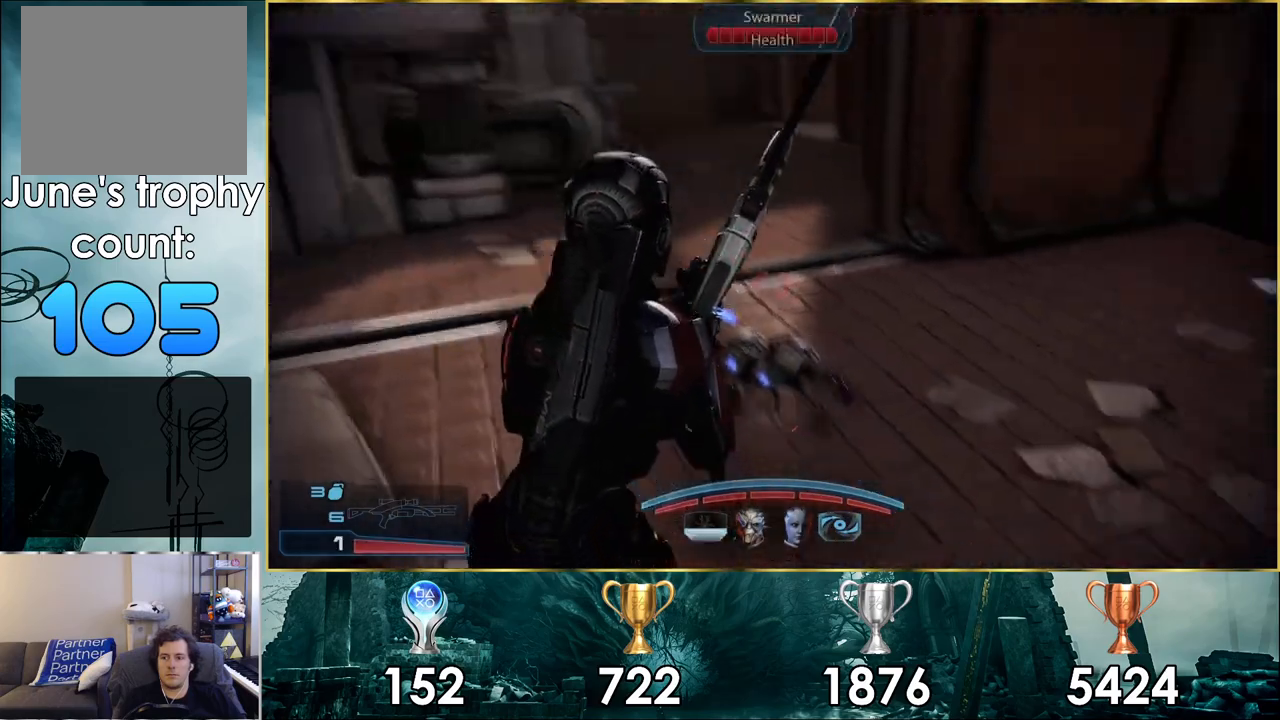
{"buttons": ["CIRCLE"], "left_stick": "center", "right_stick": "center", "events": [[17, "right_stick", "center"], [33, "left_stick", "right"], [100, "left_stick", "up"], [117, "CIRCLE", "down"], [217, "CIRCLE", "up"], [267, "CIRCLE", "down"], [367, "CIRCLE", "up"], [383, "left_stick", "center"], [417, "CIRCLE", "down"]]}
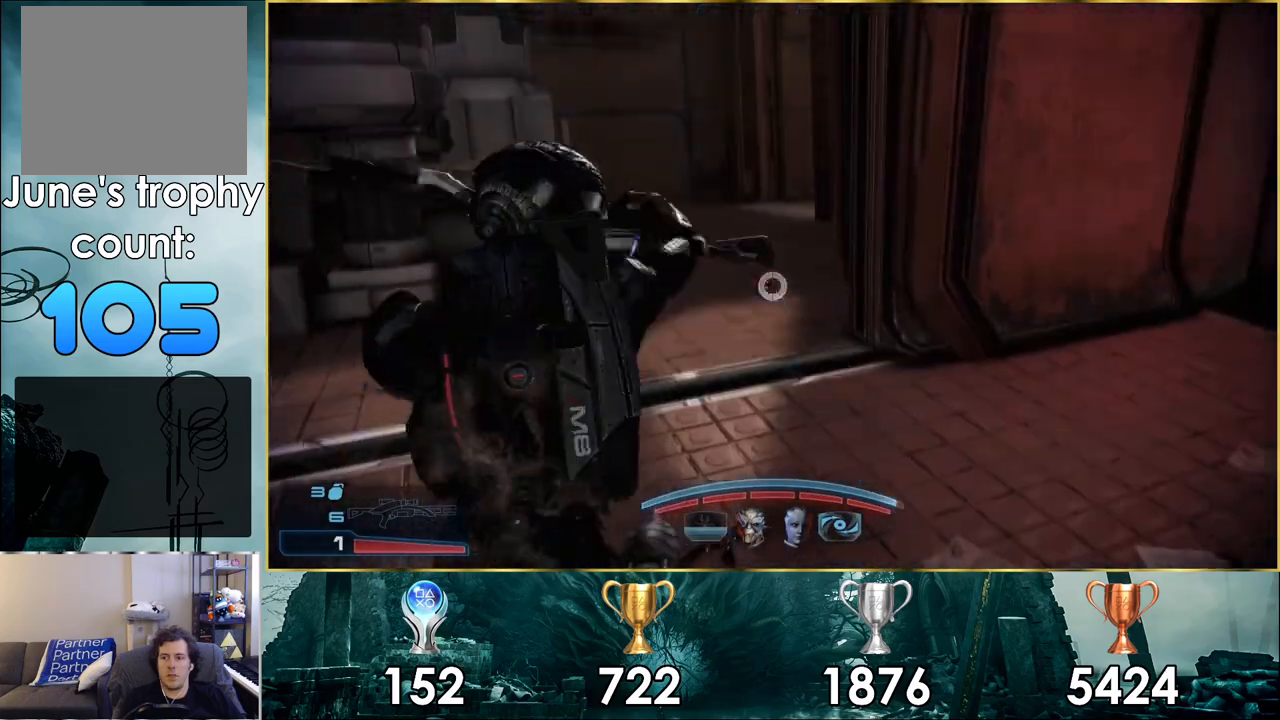
{"buttons": [], "left_stick": "right", "right_stick": "left", "events": [[17, "CIRCLE", "up"], [67, "CIRCLE", "down"], [183, "CIRCLE", "up"], [200, "left_stick", "down-right"], [233, "CIRCLE", "down"], [333, "CIRCLE", "up"], [450, "left_stick", "right"], [500, "right_stick", "left"]]}
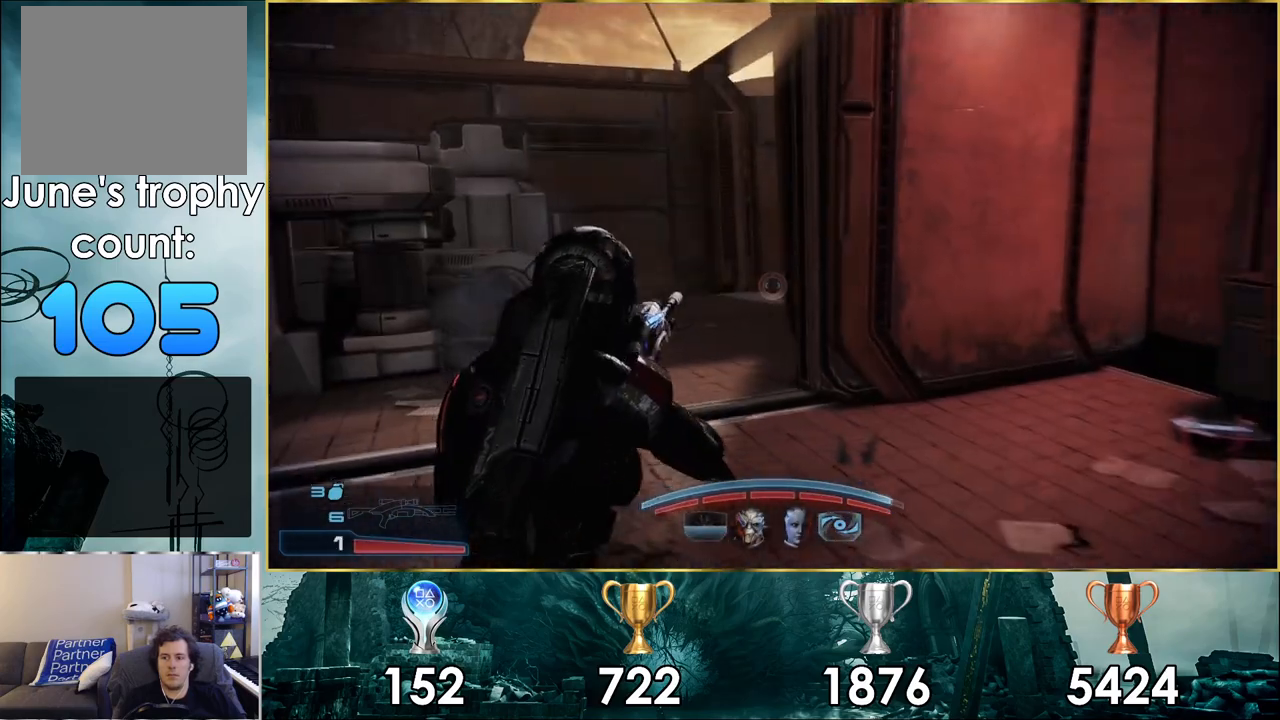
{"buttons": [], "left_stick": "down-right", "right_stick": "up-left", "events": [[83, "left_stick", "down-right"], [250, "right_stick", "up-left"]]}
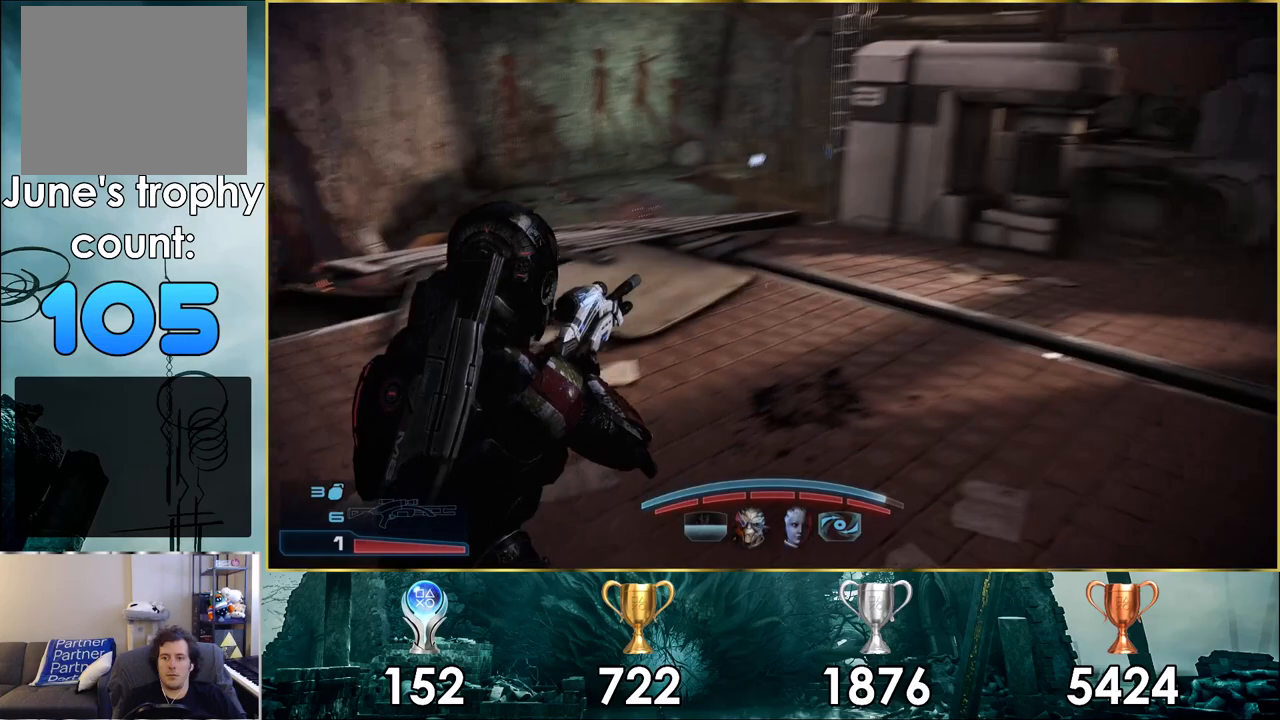
{"buttons": [], "left_stick": "up", "right_stick": "center", "events": [[100, "left_stick", "up-right"], [133, "right_stick", "center"], [217, "left_stick", "up"]]}
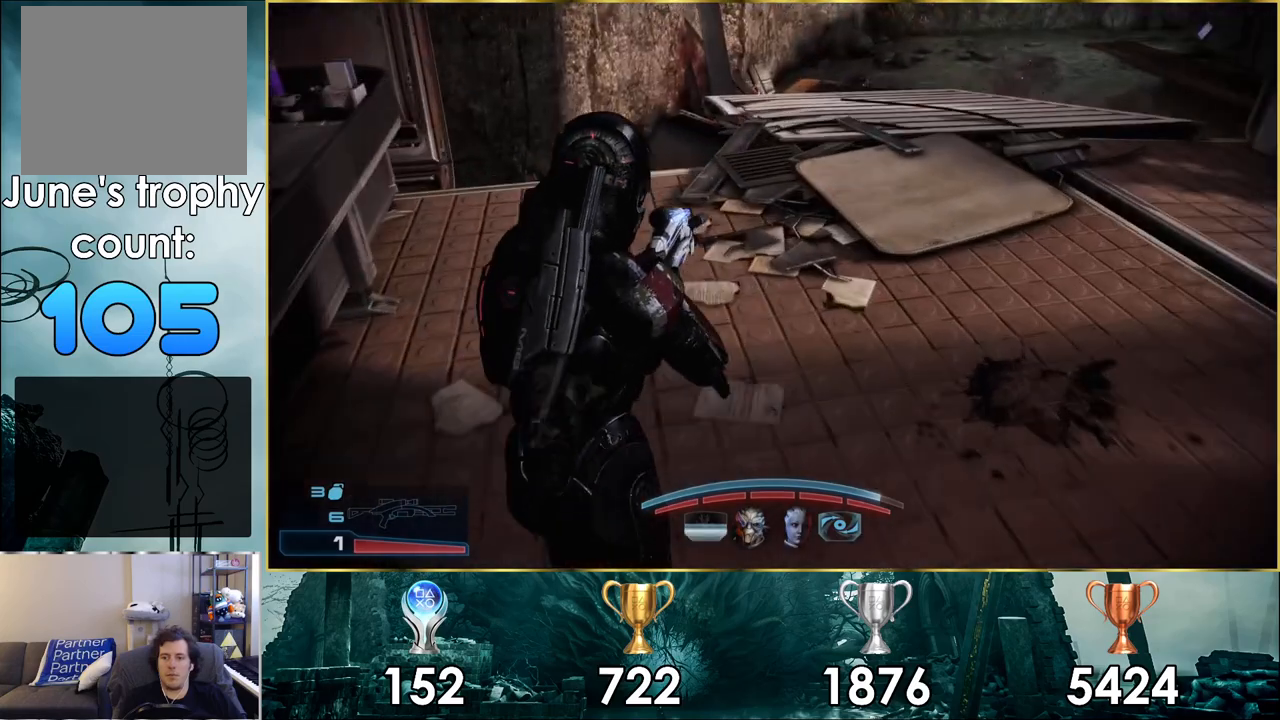
{"buttons": [], "left_stick": "down", "right_stick": "right", "events": [[33, "CIRCLE", "down"], [150, "CIRCLE", "up"], [317, "left_stick", "down-left"], [350, "right_stick", "right"], [433, "left_stick", "down"]]}
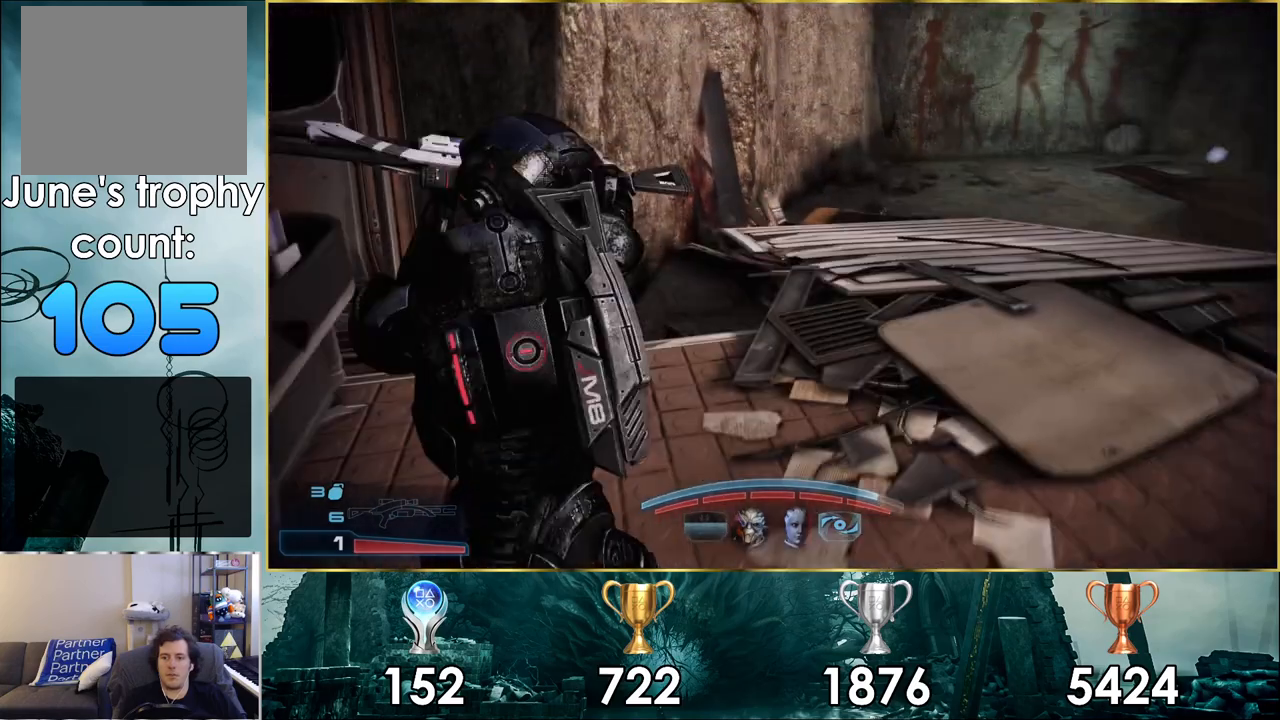
{"buttons": [], "left_stick": "up", "right_stick": "right", "events": [[300, "right_stick", "left"], [317, "left_stick", "up-right"], [433, "left_stick", "up"], [433, "right_stick", "center"], [483, "right_stick", "right"]]}